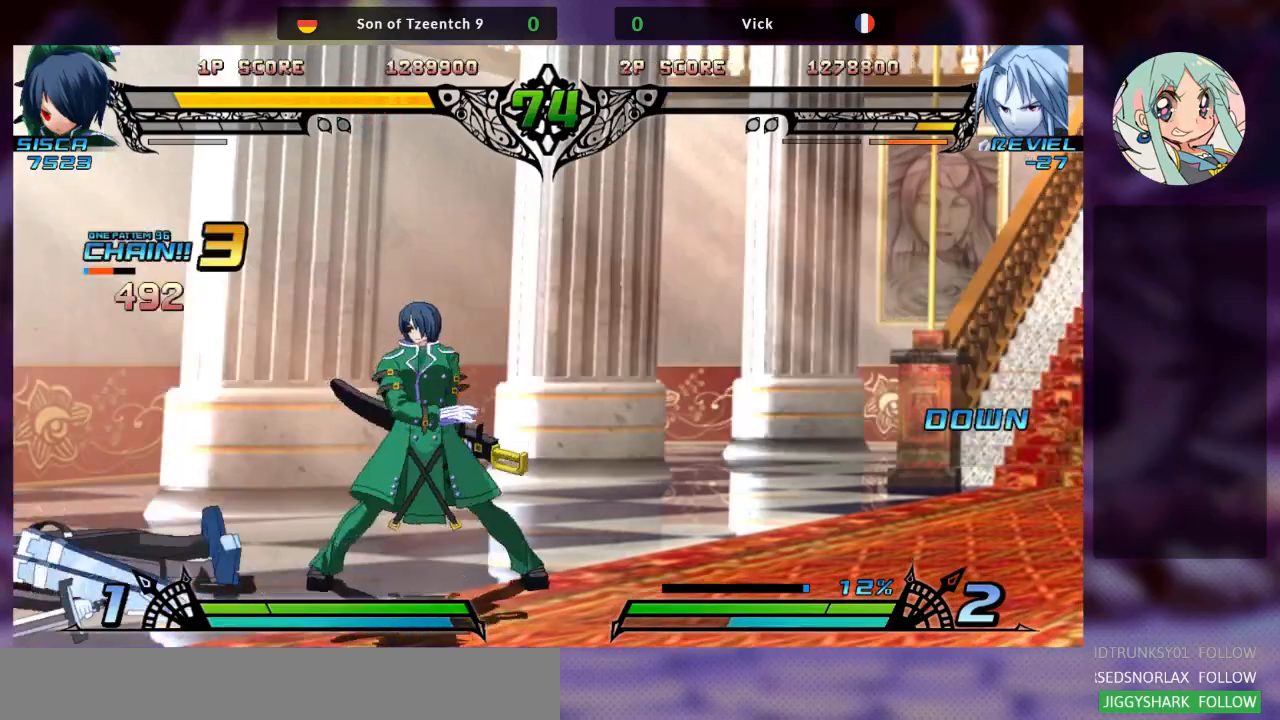
Gameplay with a controller (arcade stick); each line is a JSON object with the inputs held at the frame after it. "events" lists button and stick changes between this image and that frame as [ms after this image, input, new state], when the widget could be followed in between. Not read: L3 R3.
{"buttons": [], "left_stick": "center", "events": []}
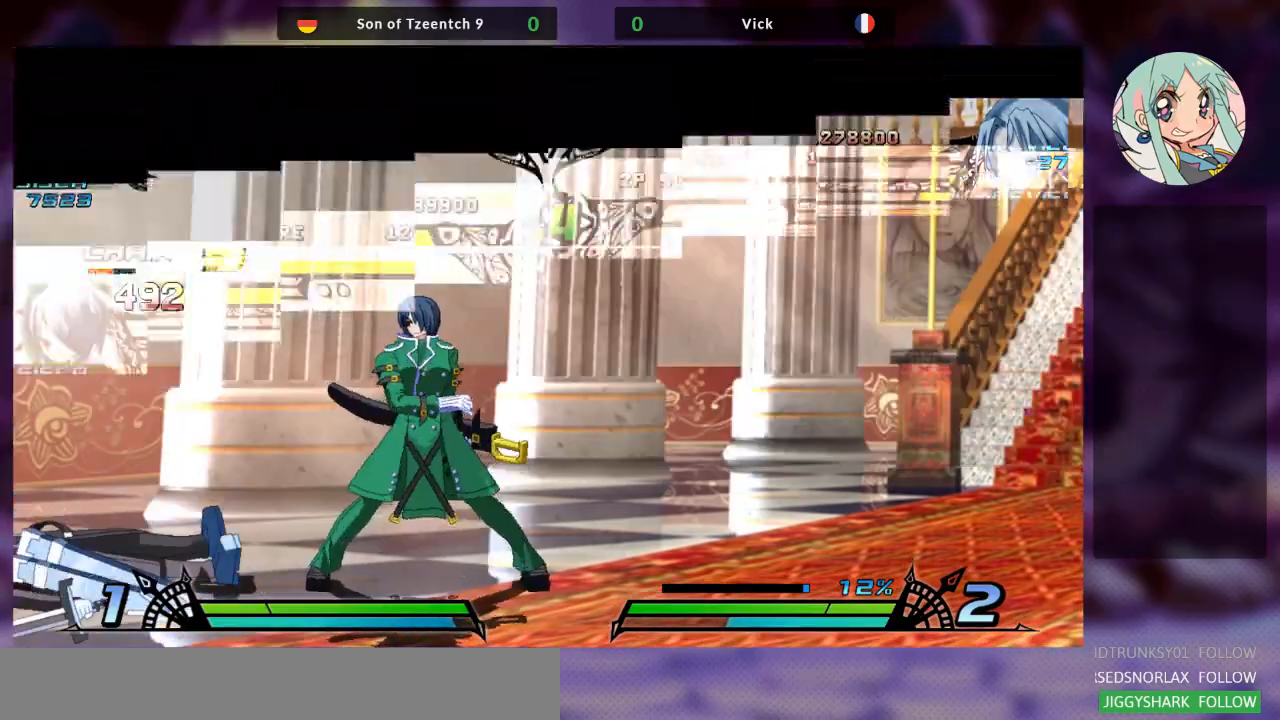
{"buttons": [], "left_stick": "center", "events": []}
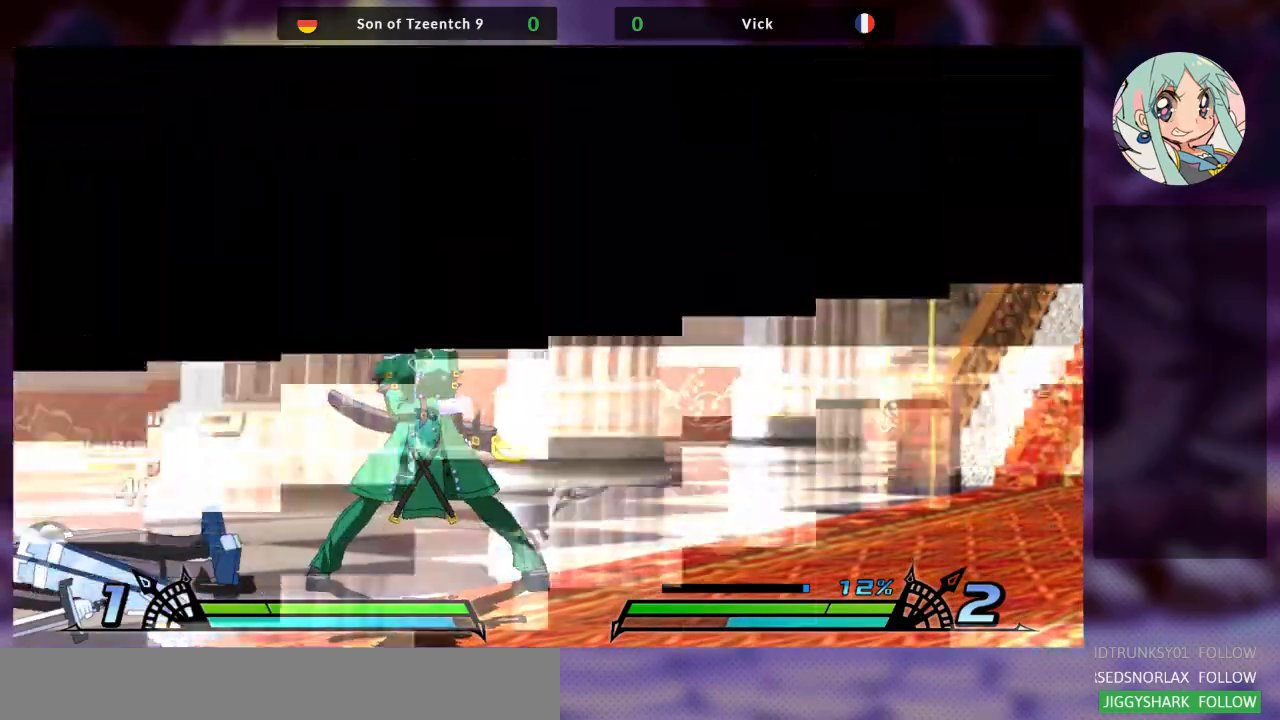
{"buttons": [], "left_stick": "center", "events": []}
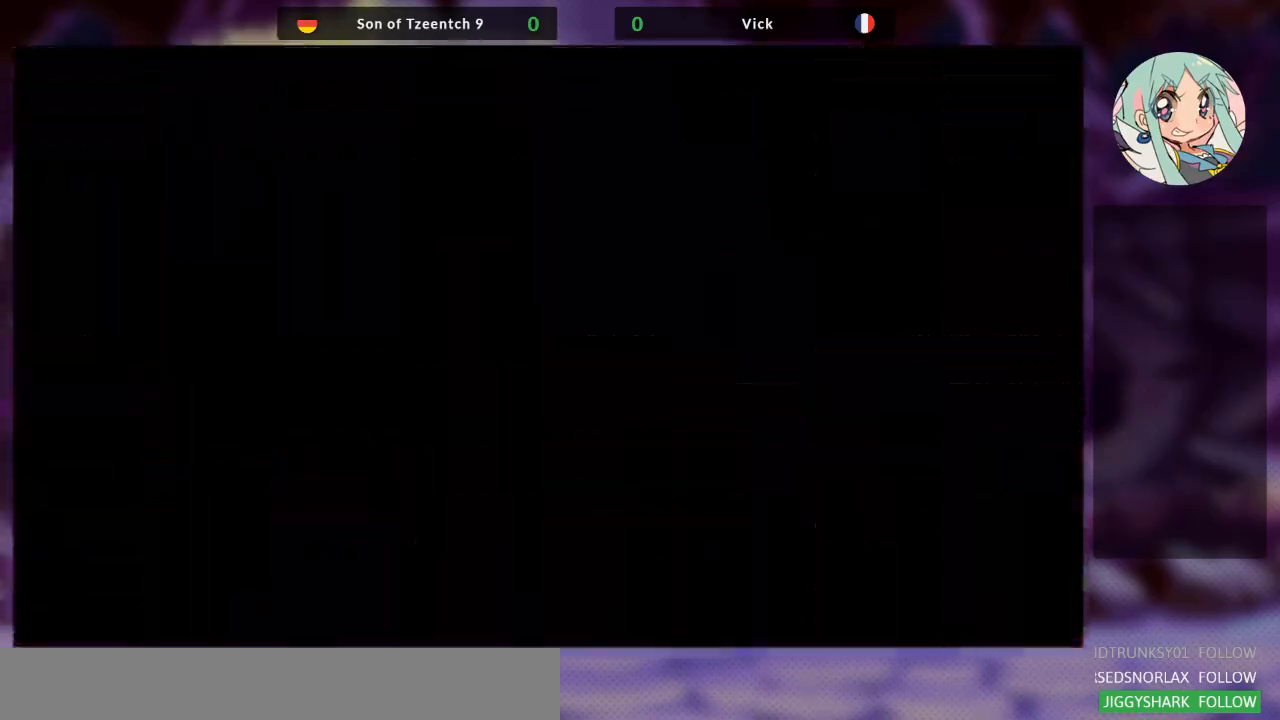
{"buttons": [], "left_stick": "center", "events": [[333, "SQUARE", "down"], [467, "SQUARE", "up"]]}
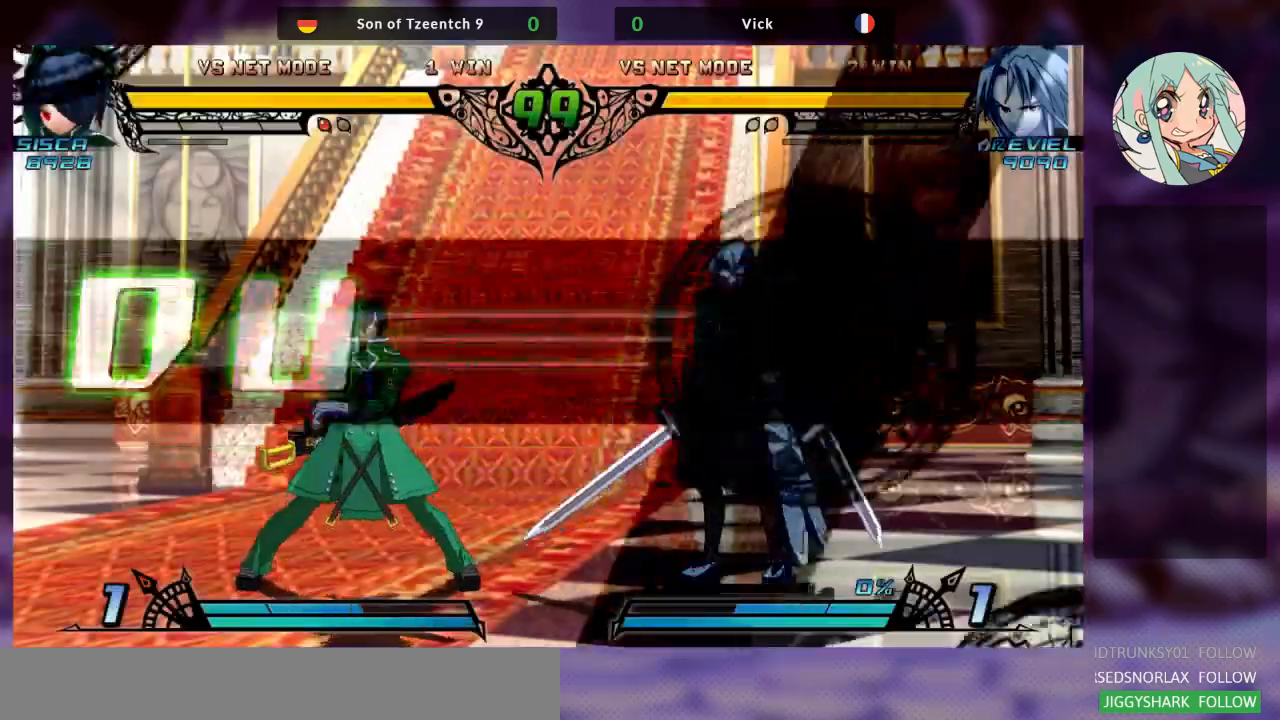
{"buttons": [], "left_stick": "center", "events": []}
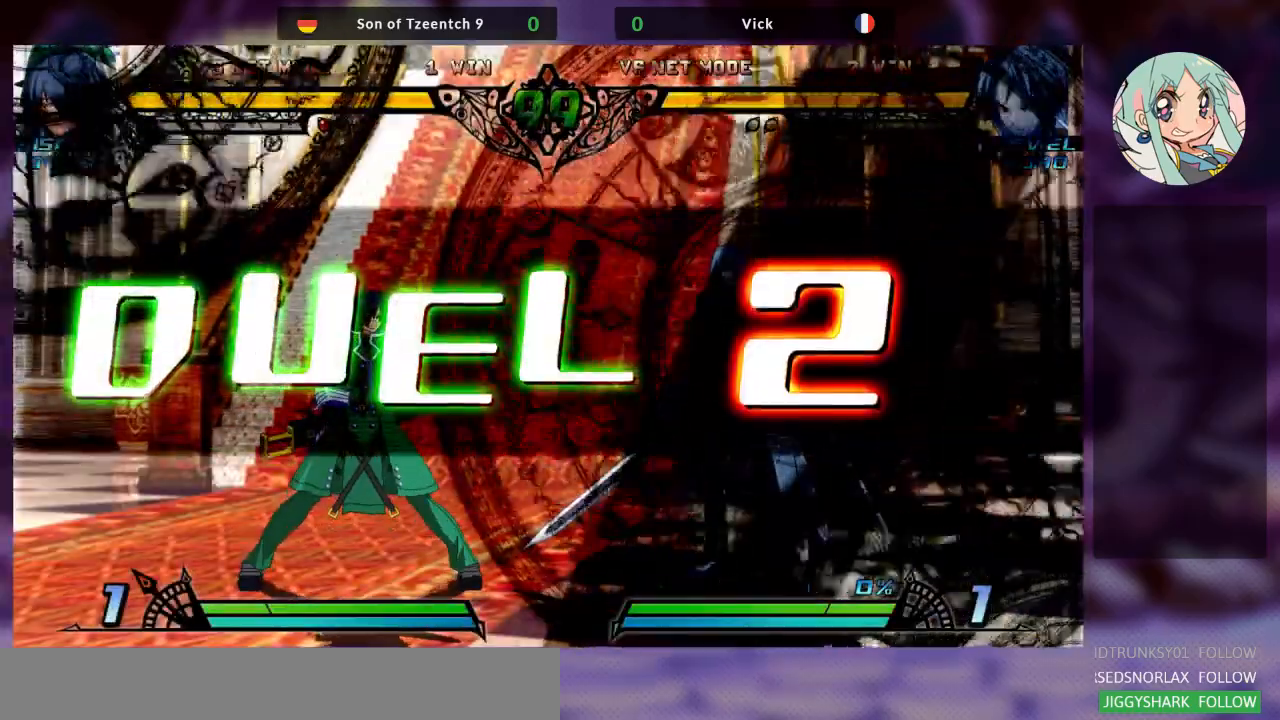
{"buttons": [], "left_stick": "right", "events": [[167, "left_stick", "right"]]}
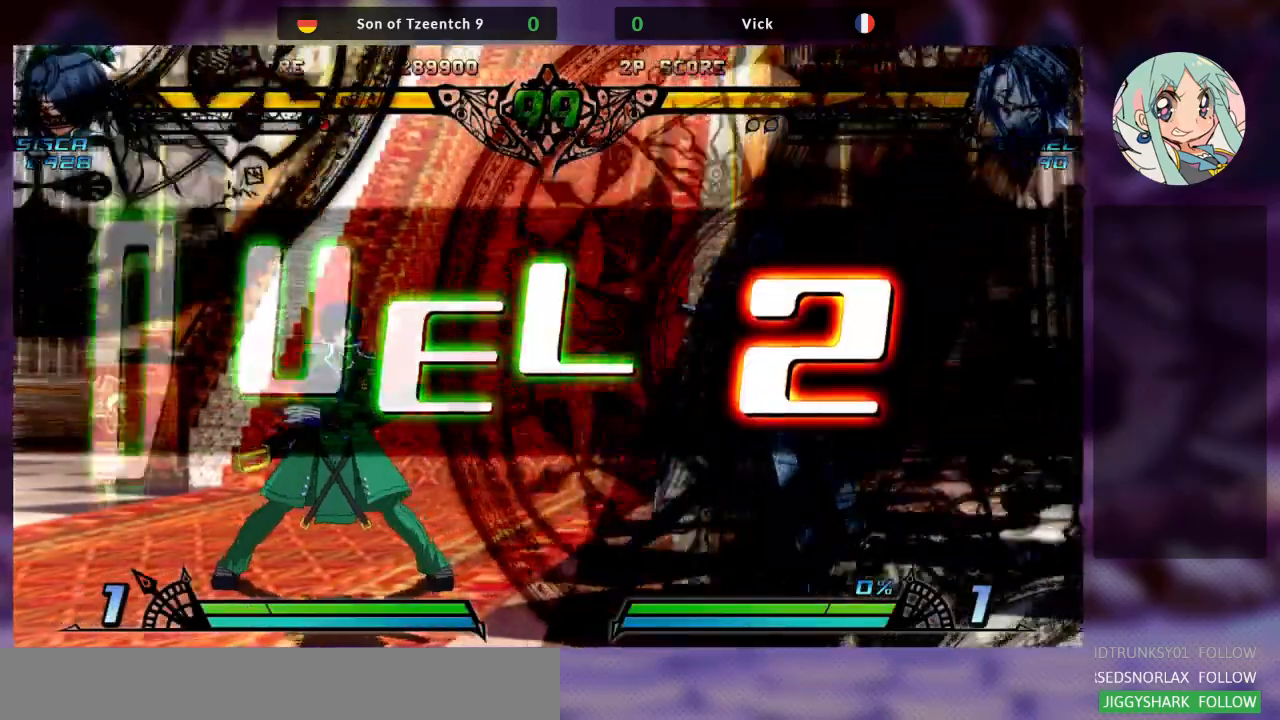
{"buttons": [], "left_stick": "left", "events": [[500, "left_stick", "left"]]}
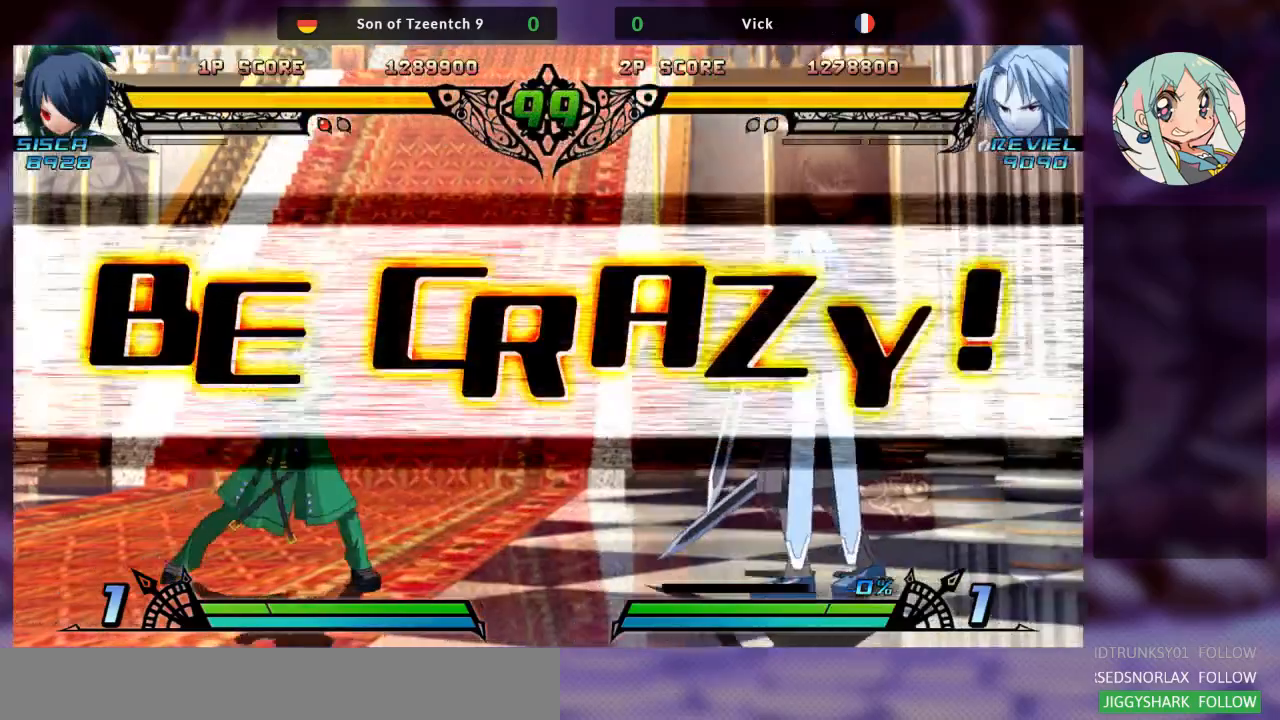
{"buttons": [], "left_stick": "right", "events": [[300, "left_stick", "right"]]}
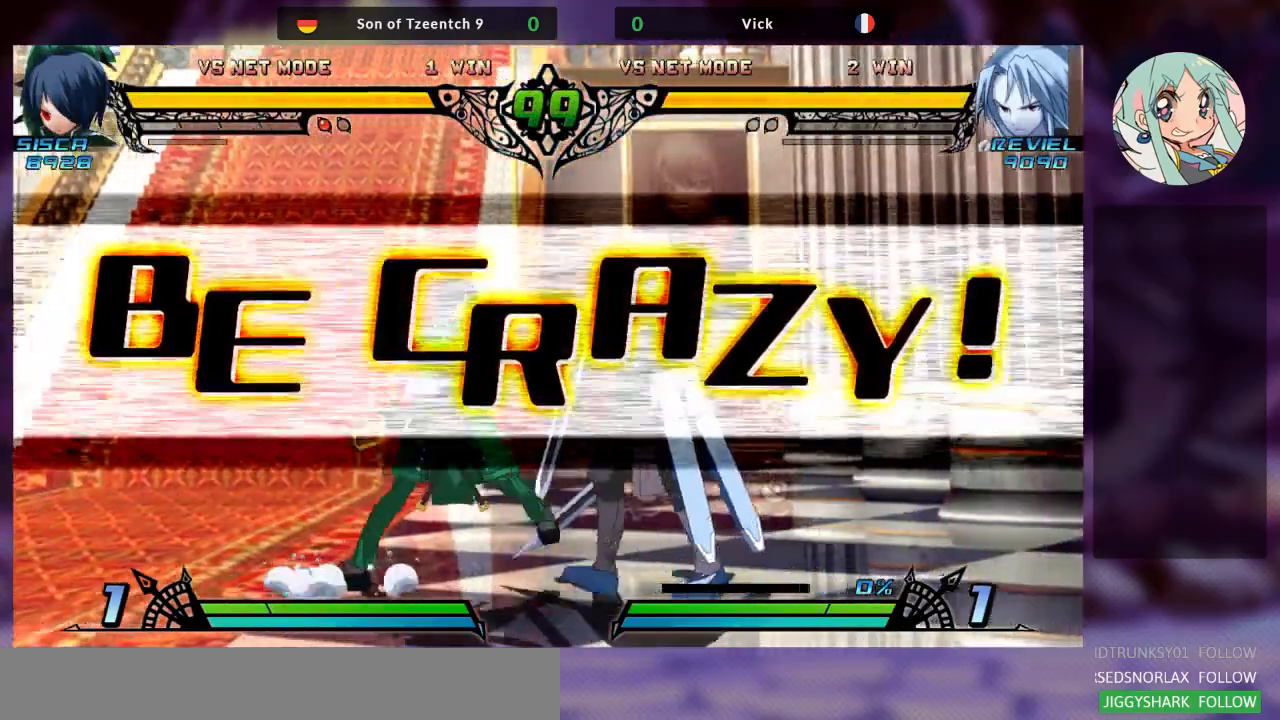
{"buttons": [], "left_stick": "down-right", "events": [[267, "left_stick", "down-right"]]}
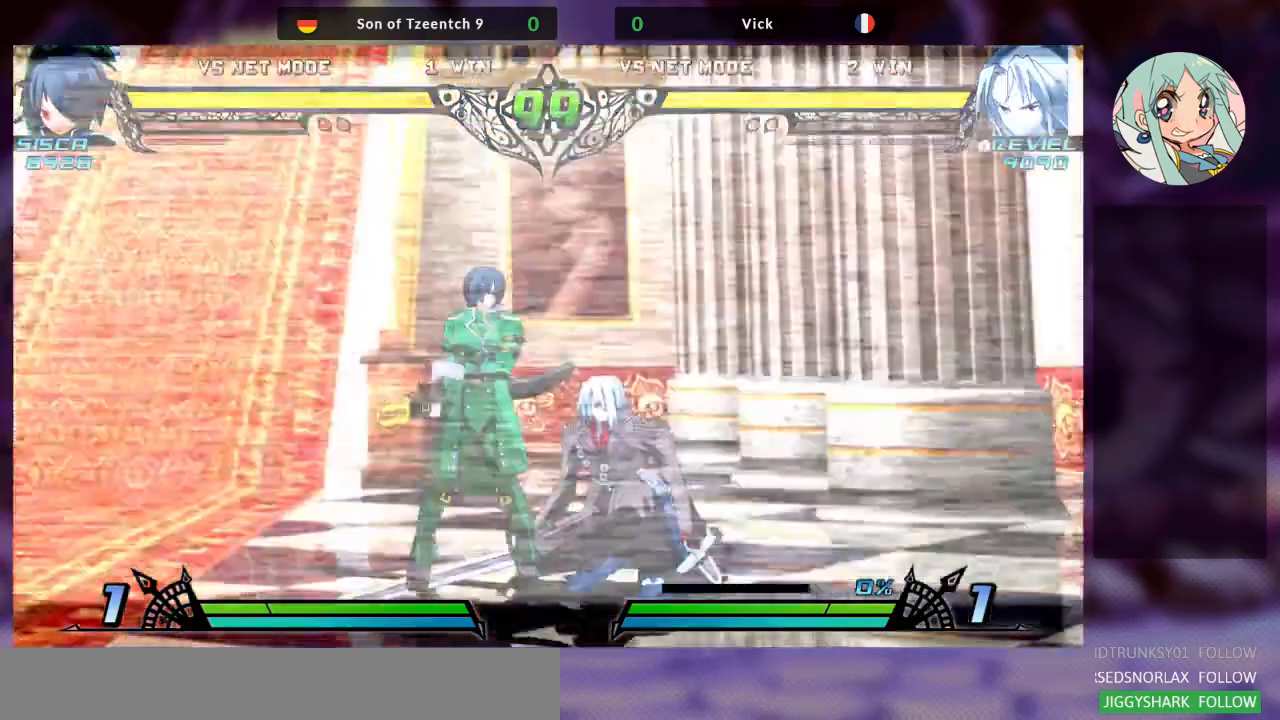
{"buttons": [], "left_stick": "down-right", "events": []}
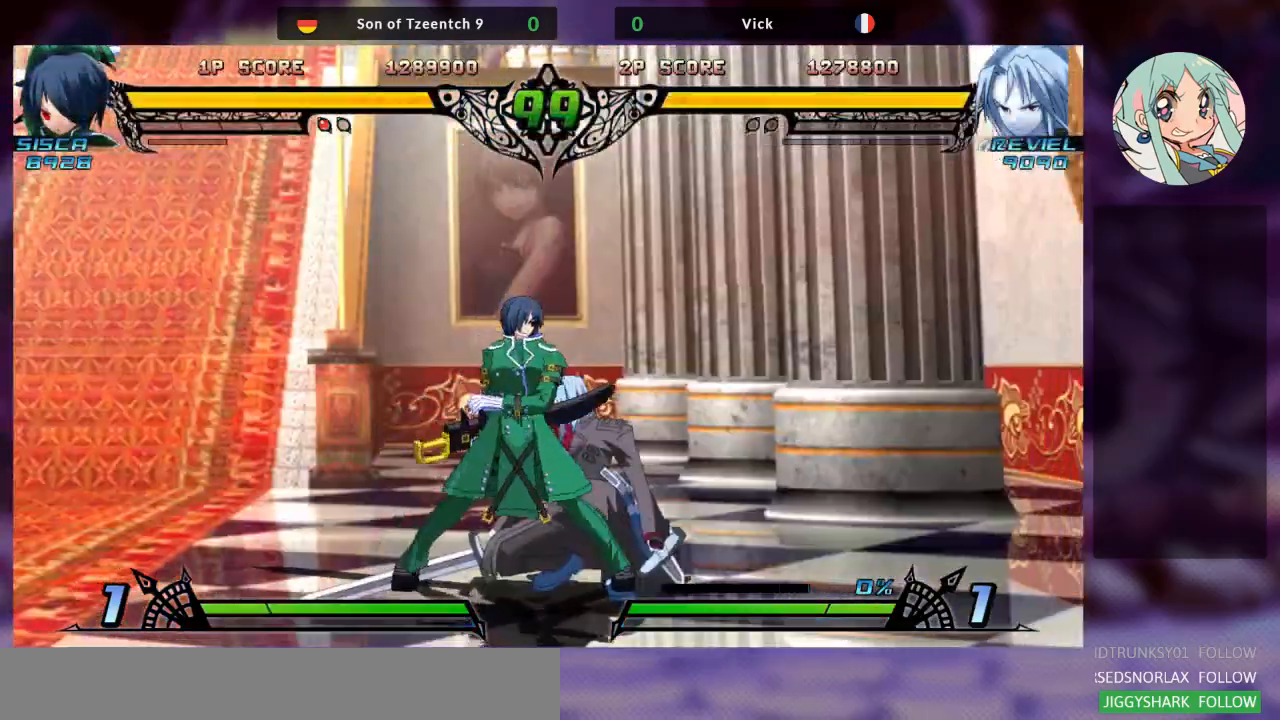
{"buttons": [], "left_stick": "down-right", "events": []}
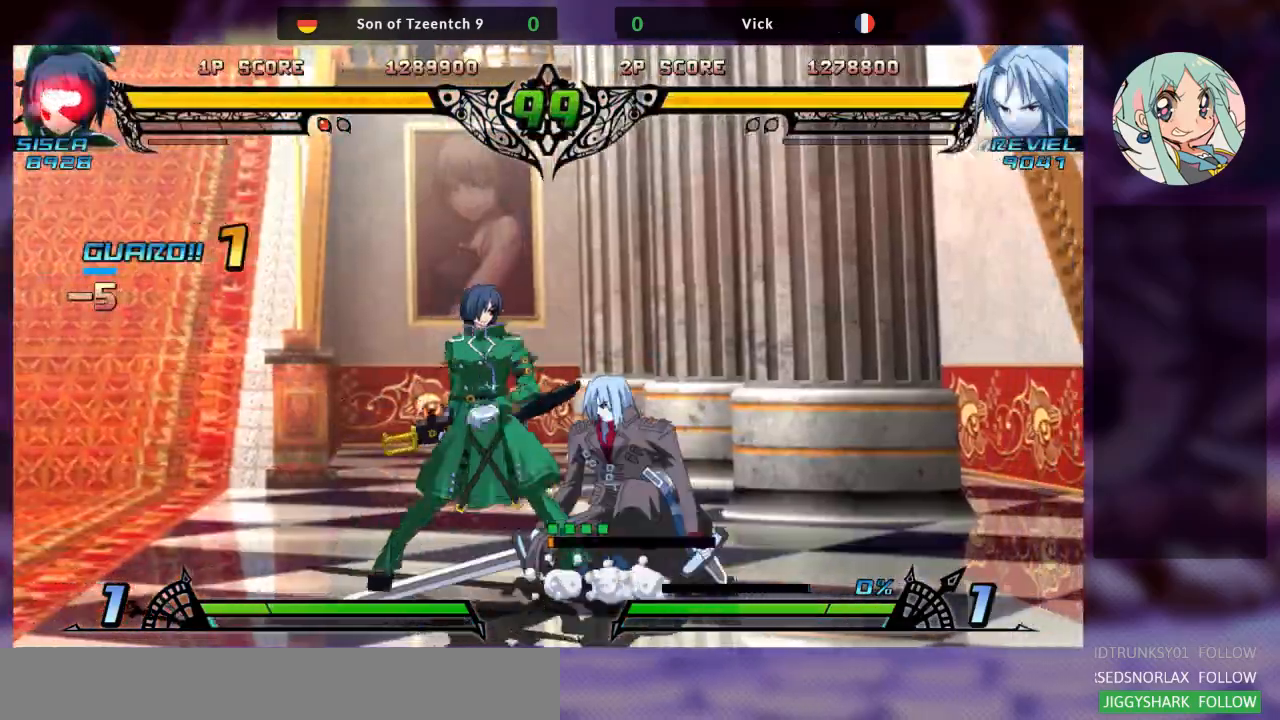
{"buttons": [], "left_stick": "right", "events": [[233, "left_stick", "right"]]}
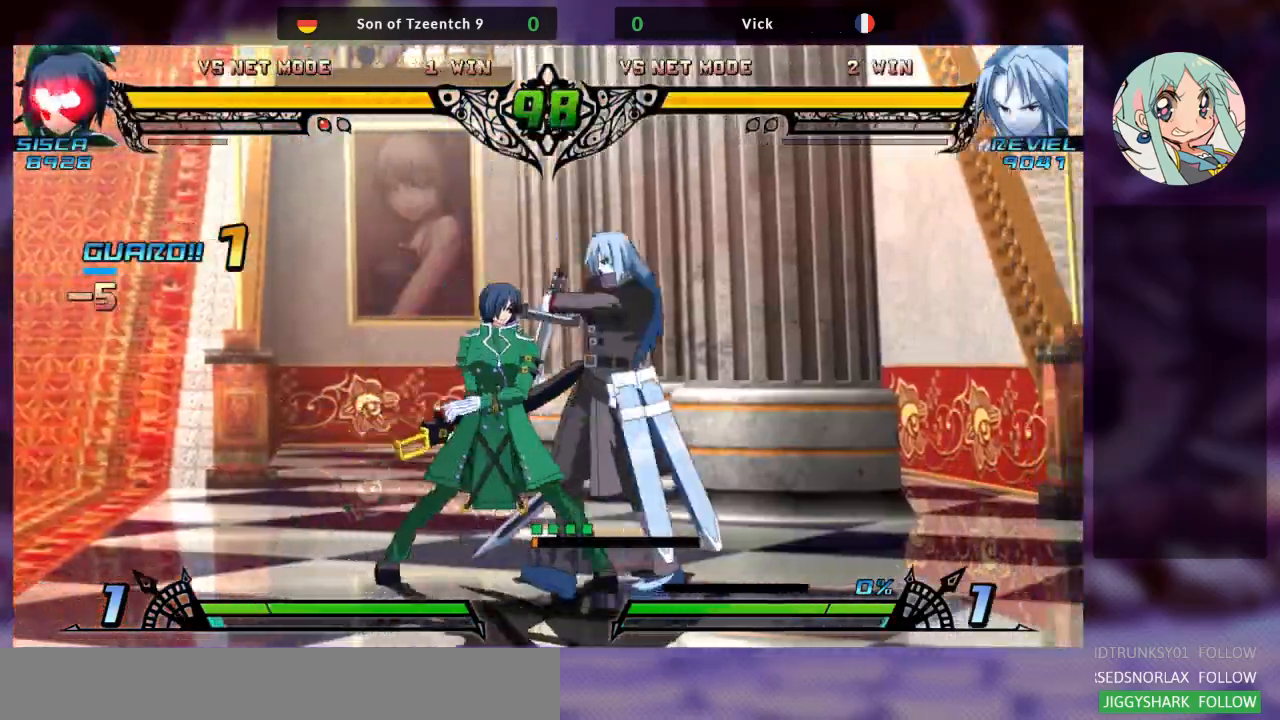
{"buttons": [], "left_stick": "right", "events": []}
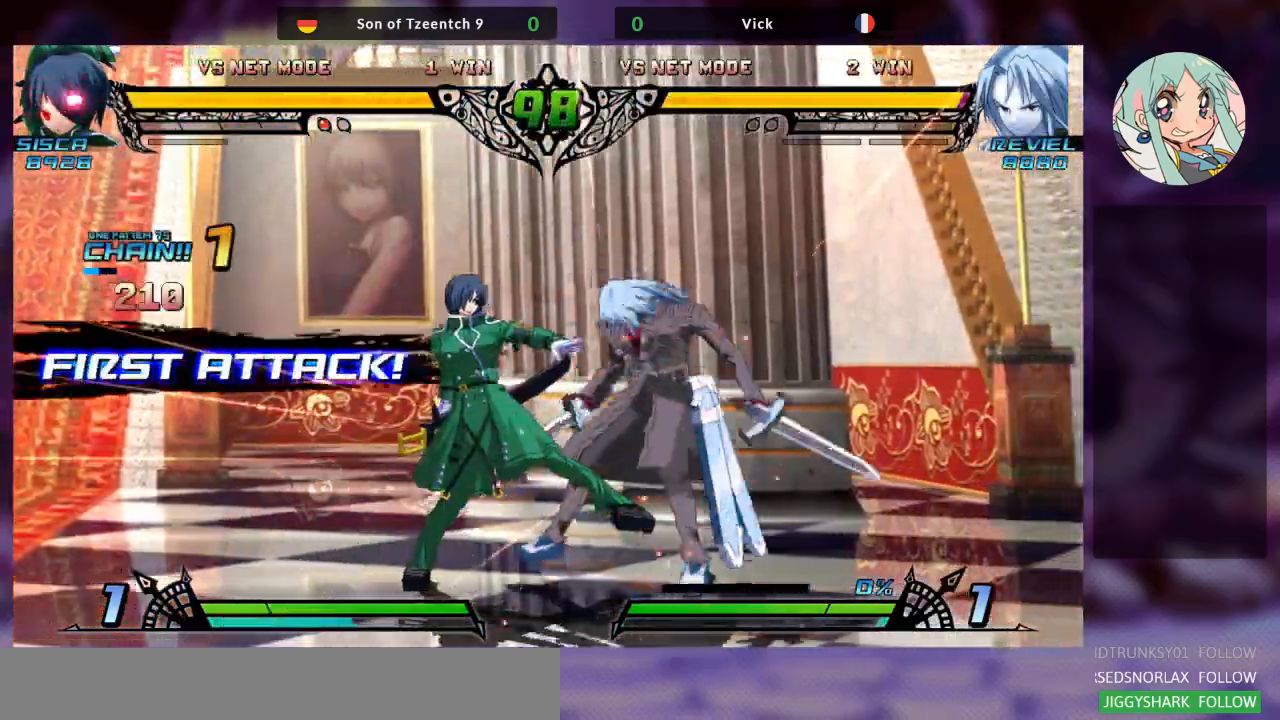
{"buttons": [], "left_stick": "up-left", "events": [[333, "left_stick", "center"], [433, "left_stick", "left"], [500, "left_stick", "up-left"]]}
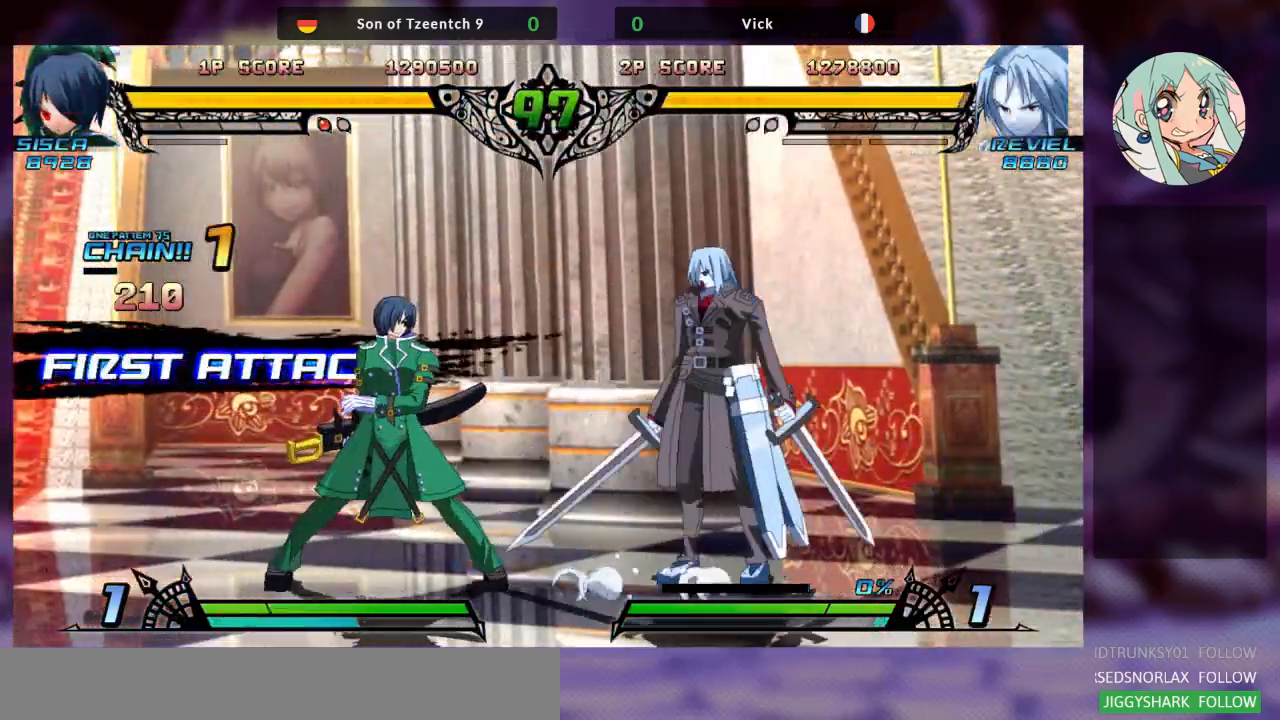
{"buttons": [], "left_stick": "center", "events": [[233, "left_stick", "center"]]}
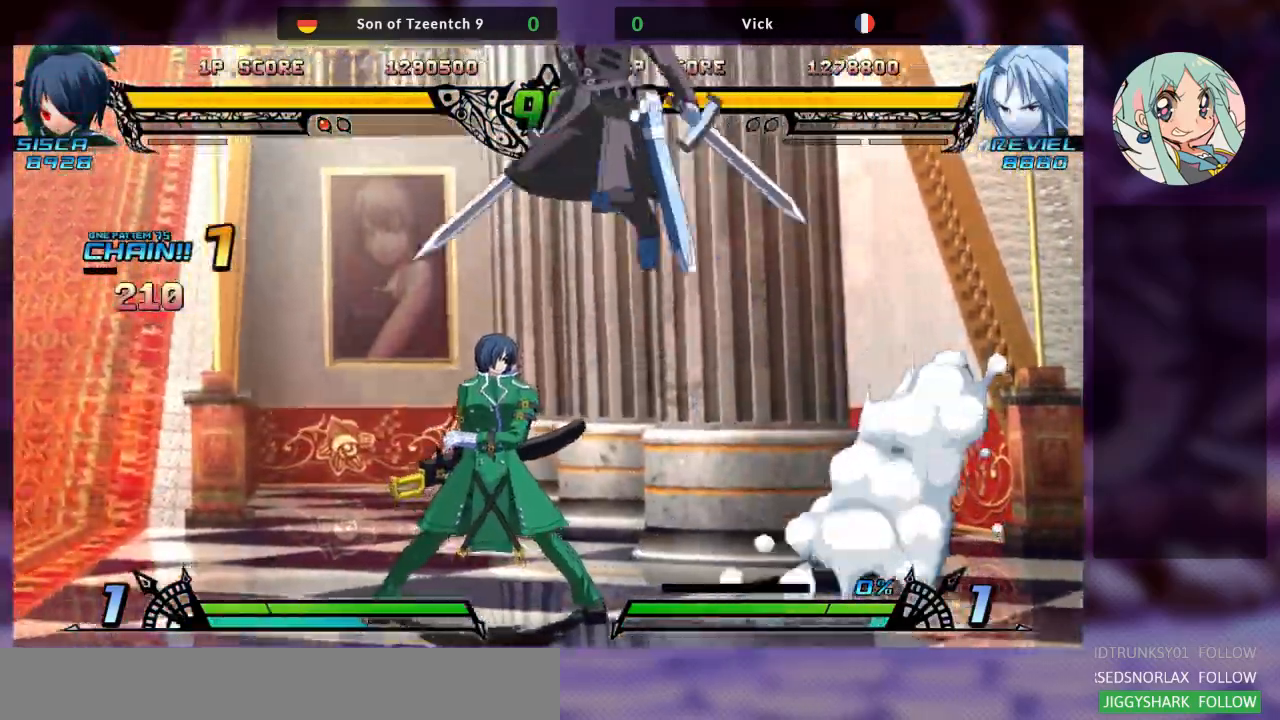
{"buttons": [], "left_stick": "up-right", "events": [[100, "left_stick", "up-right"]]}
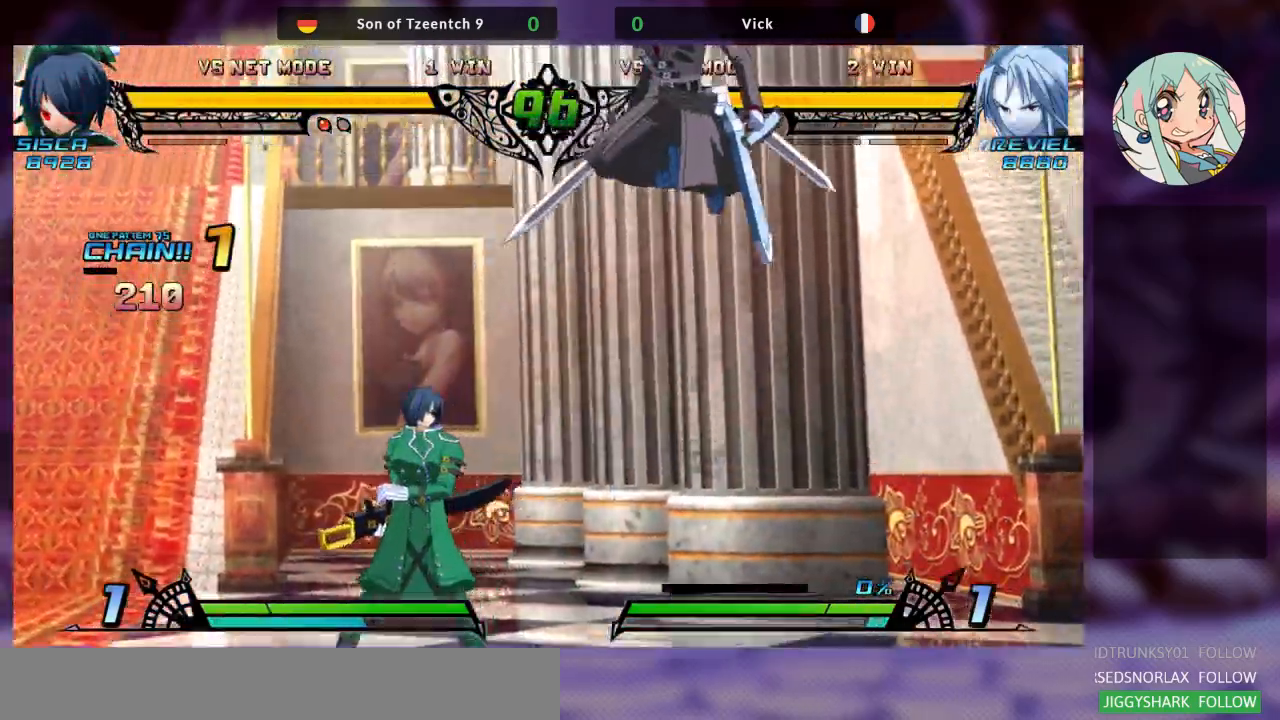
{"buttons": [], "left_stick": "center", "events": [[200, "left_stick", "center"]]}
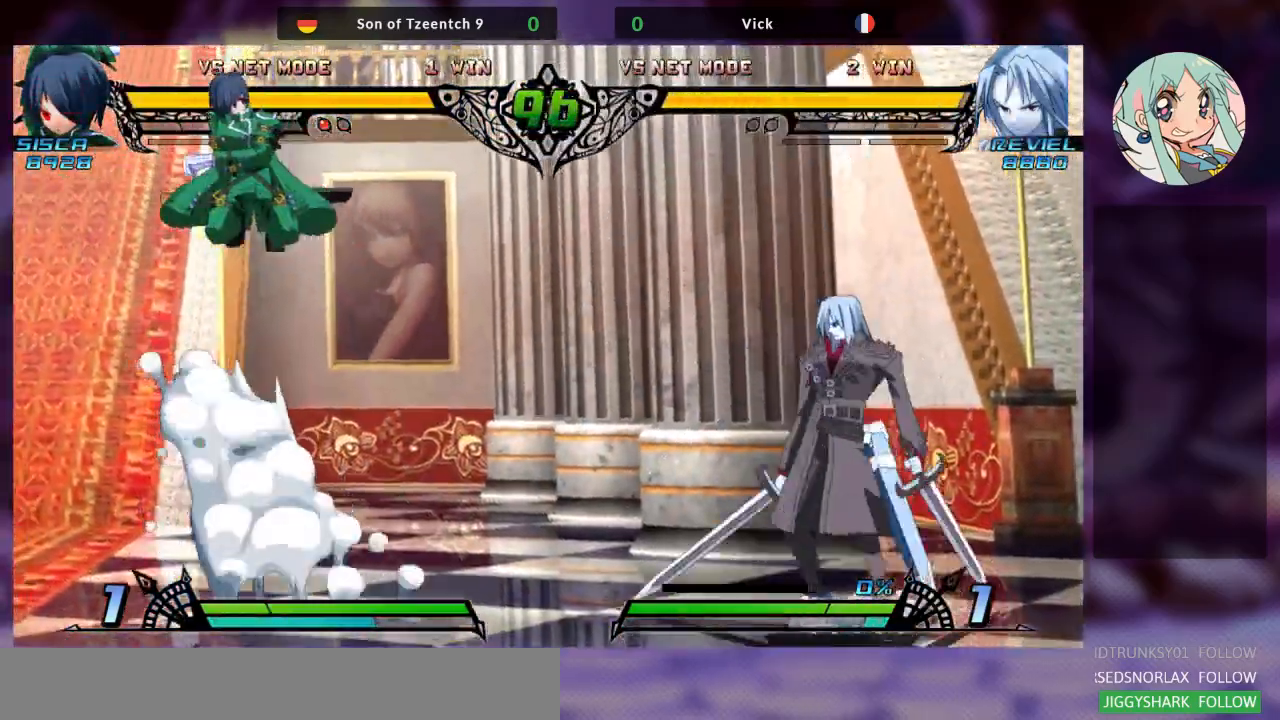
{"buttons": [], "left_stick": "center", "events": [[100, "left_stick", "up"], [333, "left_stick", "center"], [433, "left_stick", "left"], [500, "left_stick", "center"]]}
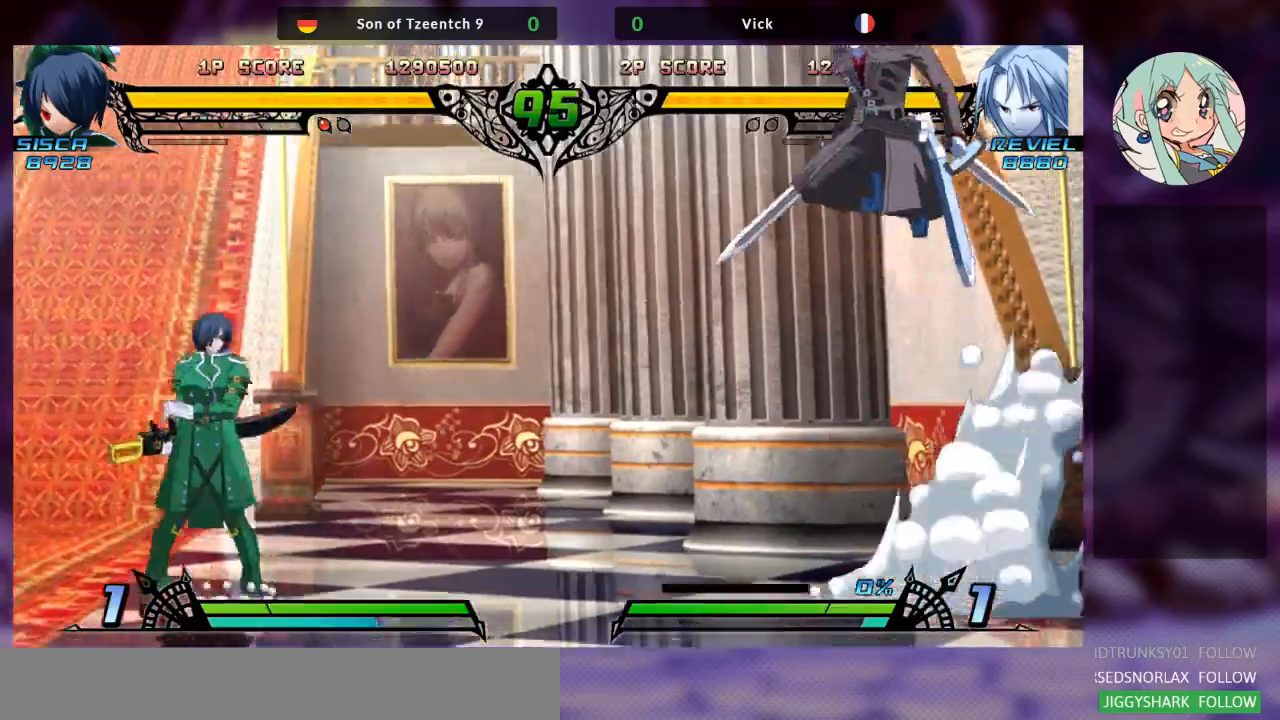
{"buttons": ["R1"], "left_stick": "center", "events": [[100, "left_stick", "left"], [233, "left_stick", "center"], [500, "R1", "down"]]}
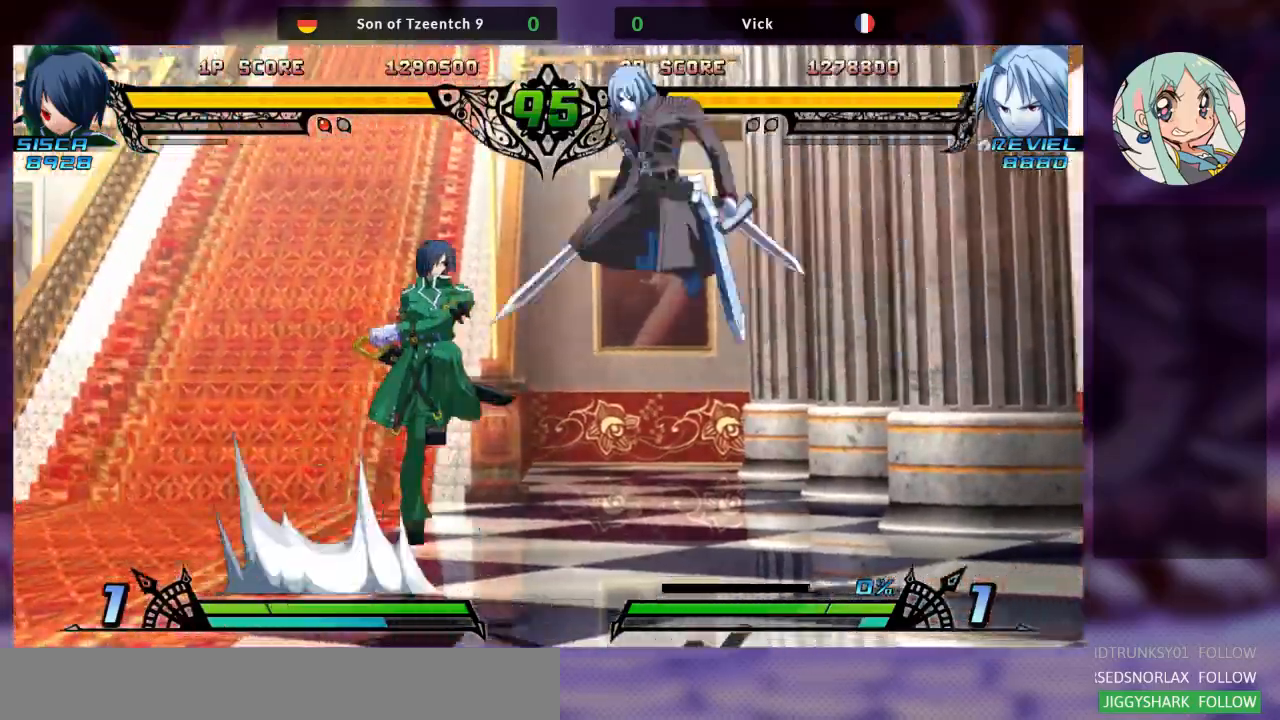
{"buttons": [], "left_stick": "up-right", "events": [[100, "R1", "up"], [367, "left_stick", "up-right"]]}
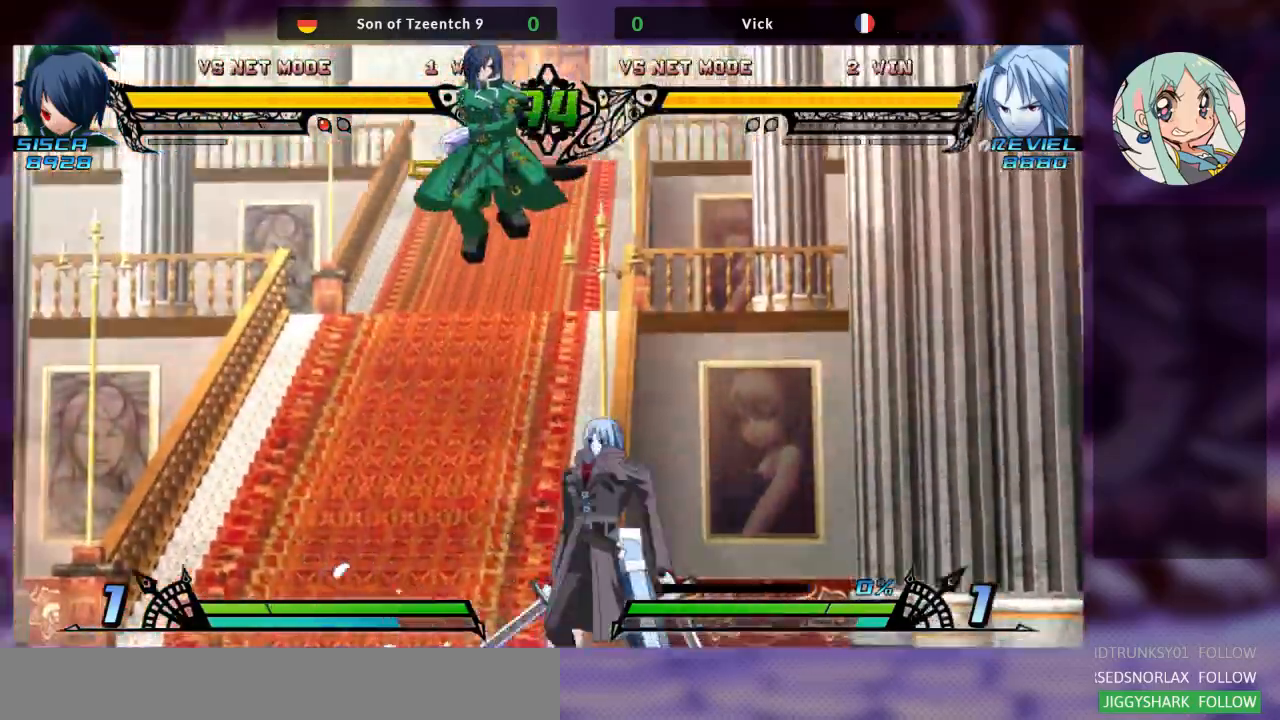
{"buttons": [], "left_stick": "center", "events": [[100, "SQUARE", "down"], [200, "left_stick", "center"], [233, "SQUARE", "up"], [267, "TRIANGLE", "down"], [400, "TRIANGLE", "up"]]}
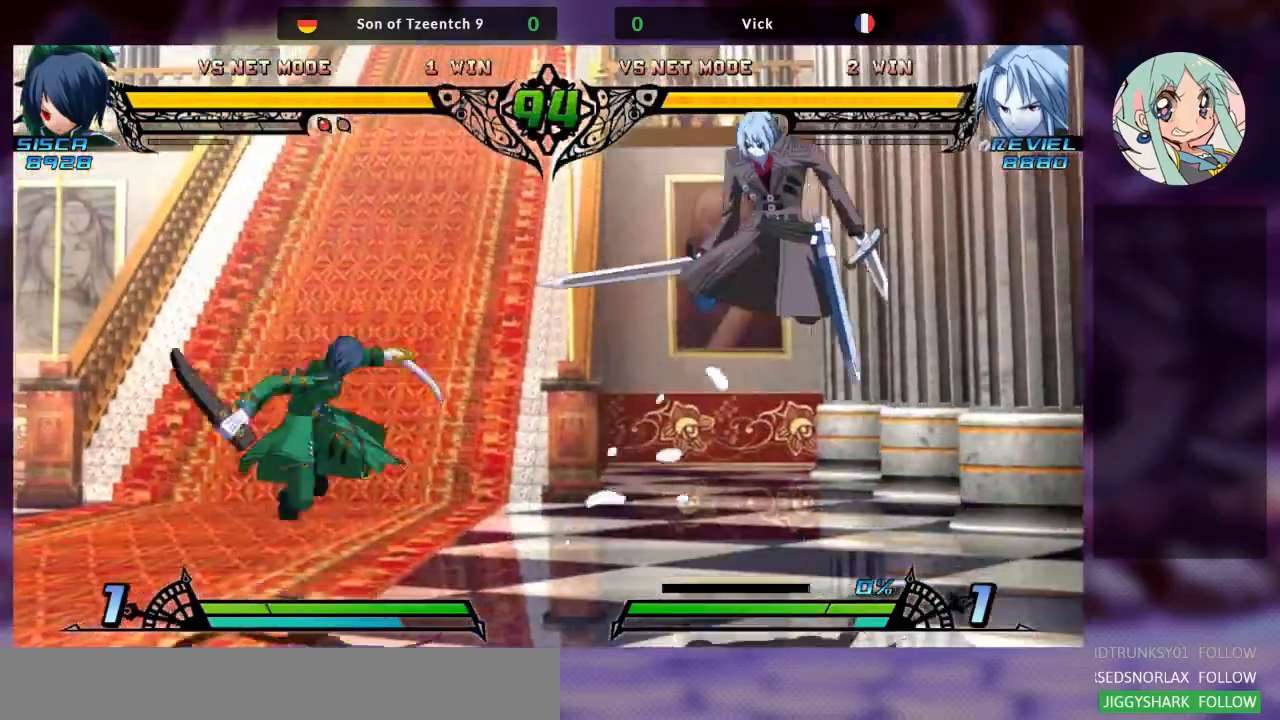
{"buttons": [], "left_stick": "left", "events": [[167, "left_stick", "up-left"], [367, "left_stick", "center"], [467, "left_stick", "left"]]}
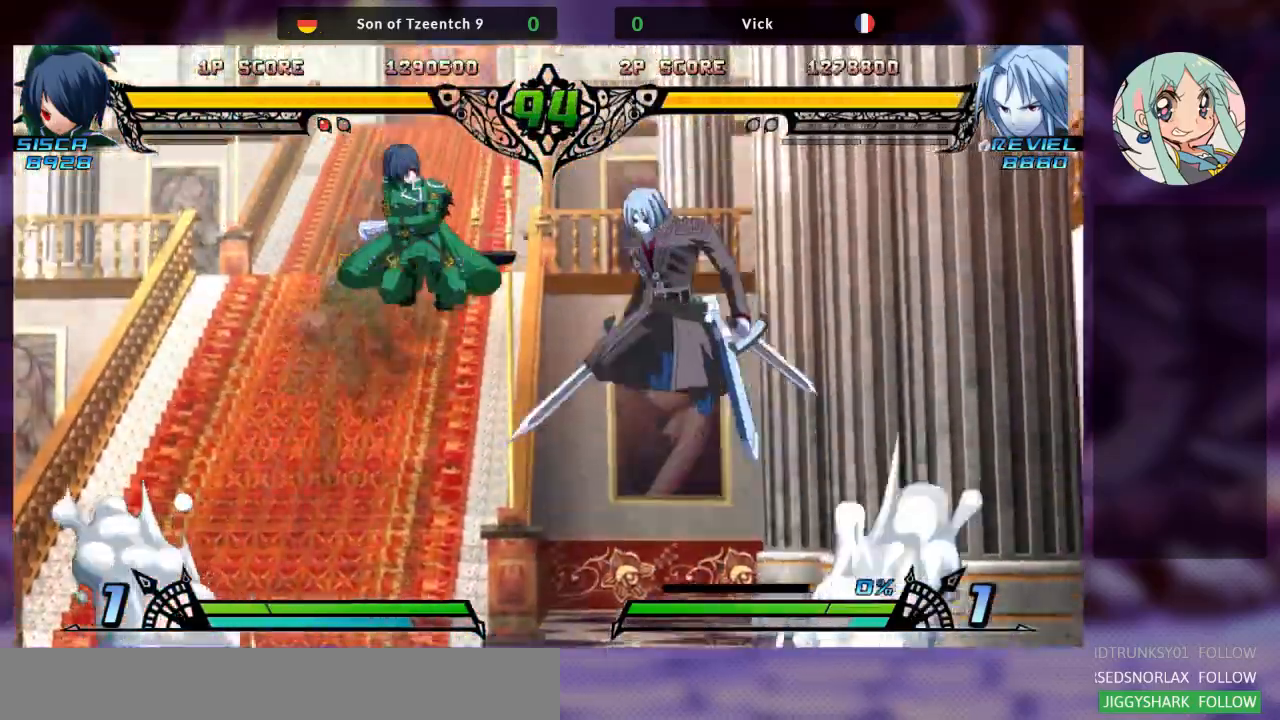
{"buttons": [], "left_stick": "up-left", "events": [[33, "left_stick", "center"], [67, "R1", "down"], [133, "R1", "up"], [467, "left_stick", "up-left"]]}
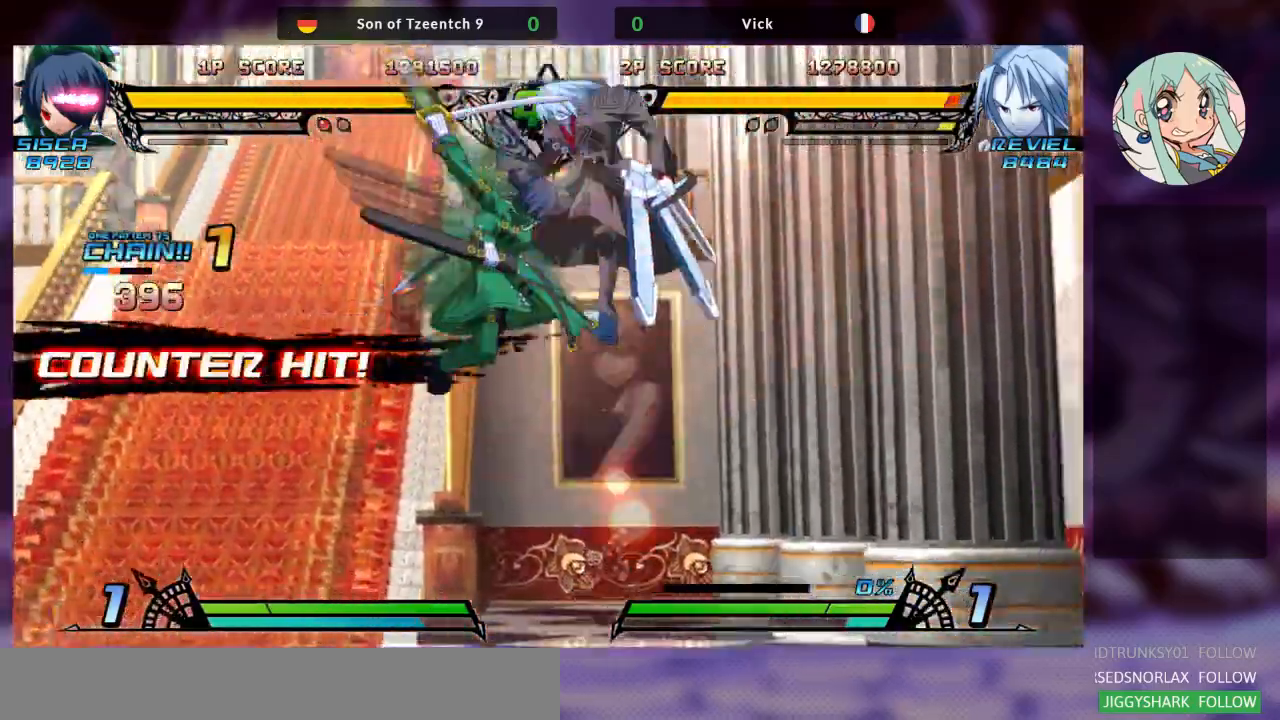
{"buttons": ["SQUARE", "TRIANGLE"], "left_stick": "right", "events": [[100, "SQUARE", "down"], [200, "SQUARE", "up"], [200, "TRIANGLE", "down"], [200, "left_stick", "right"], [300, "SQUARE", "down"], [367, "TRIANGLE", "up"], [433, "TRIANGLE", "down"]]}
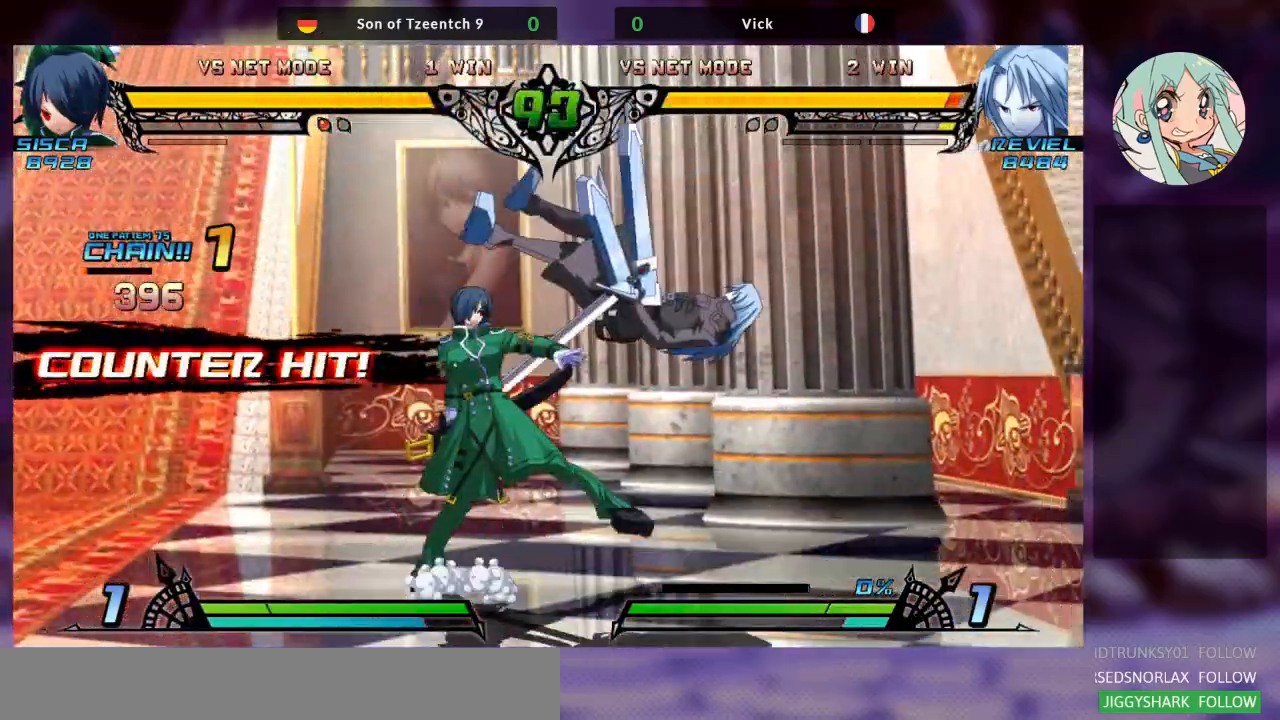
{"buttons": ["TRIANGLE"], "left_stick": "down-right", "events": [[67, "TRIANGLE", "up"], [133, "SQUARE", "up"], [267, "SQUARE", "down"], [300, "left_stick", "down-right"], [433, "SQUARE", "up"], [467, "TRIANGLE", "down"]]}
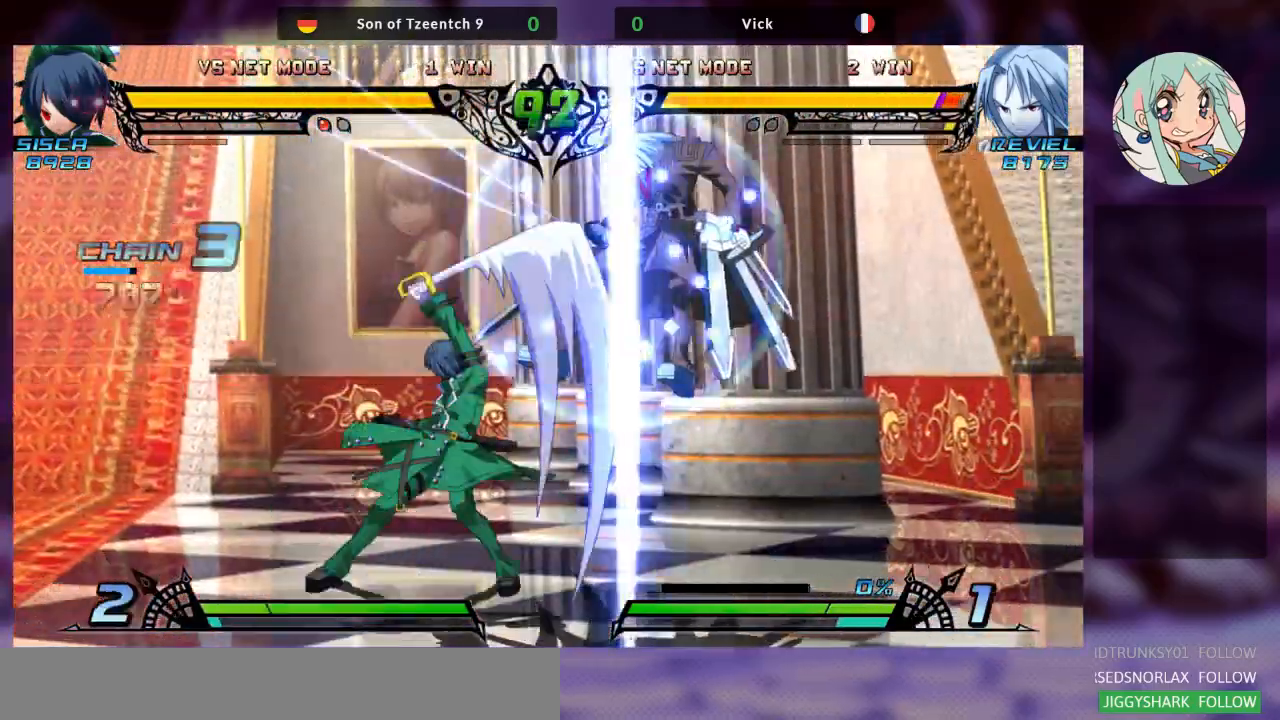
{"buttons": ["SQUARE", "TRIANGLE"], "left_stick": "left", "events": [[33, "SQUARE", "down"], [133, "SQUARE", "up"], [133, "TRIANGLE", "up"], [133, "left_stick", "center"], [300, "left_stick", "left"], [400, "TRIANGLE", "down"], [467, "SQUARE", "down"]]}
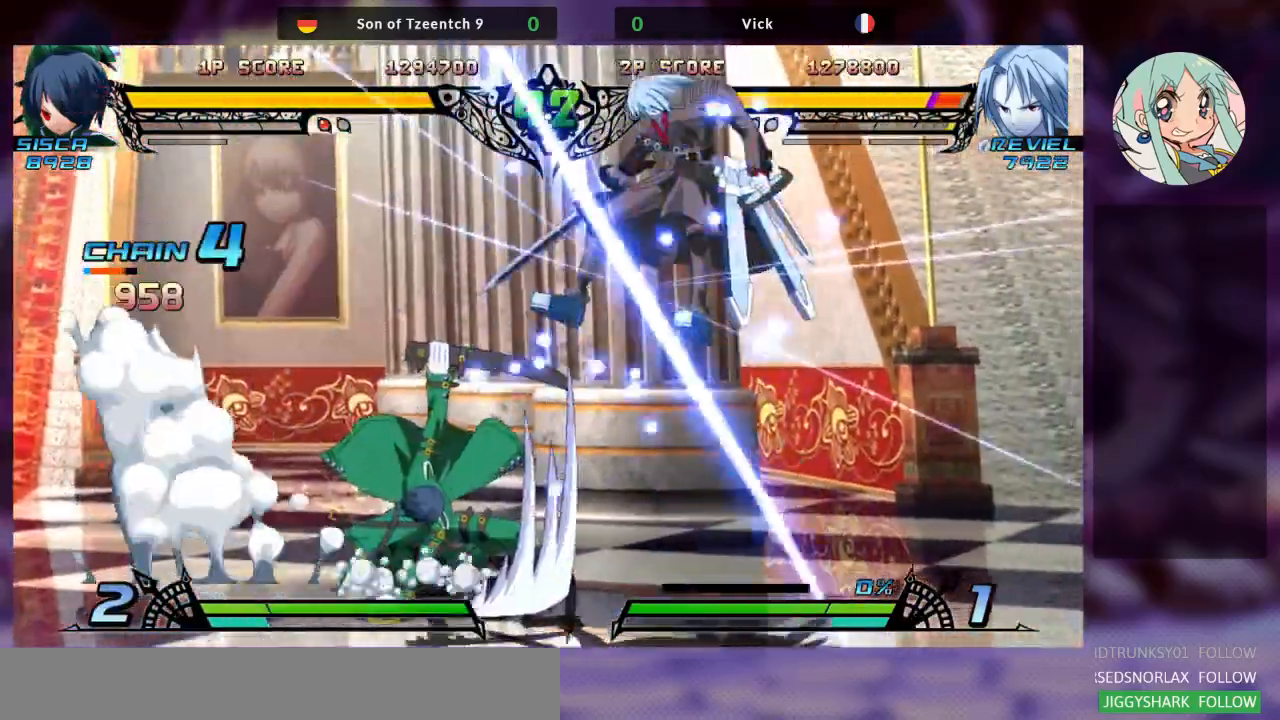
{"buttons": ["SQUARE"], "left_stick": "left", "events": [[33, "TRIANGLE", "up"], [100, "SQUARE", "up"], [167, "TRIANGLE", "down"], [200, "SQUARE", "down"], [267, "TRIANGLE", "up"], [300, "SQUARE", "up"], [367, "TRIANGLE", "down"], [400, "SQUARE", "down"], [467, "TRIANGLE", "up"]]}
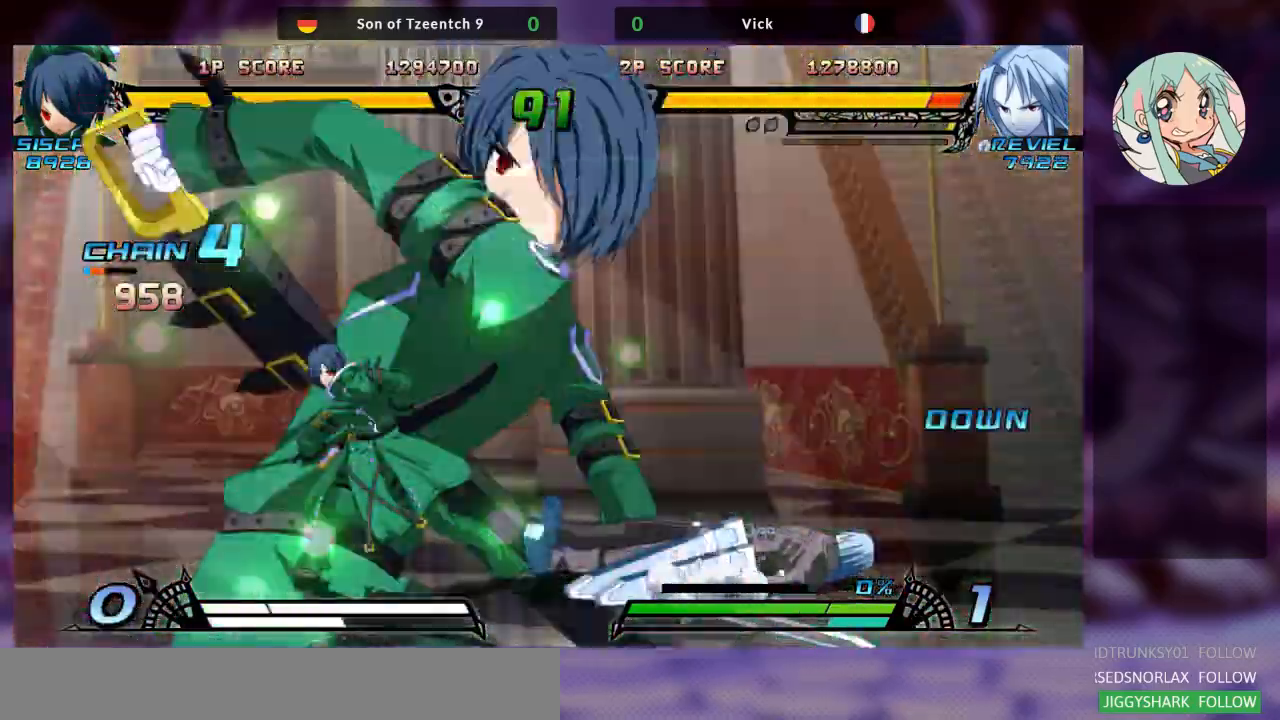
{"buttons": ["SQUARE", "TRIANGLE"], "left_stick": "right", "events": [[33, "SQUARE", "up"], [67, "TRIANGLE", "down"], [133, "SQUARE", "down"], [167, "TRIANGLE", "up"], [233, "SQUARE", "up"], [400, "left_stick", "right"], [467, "SQUARE", "down"], [467, "TRIANGLE", "down"]]}